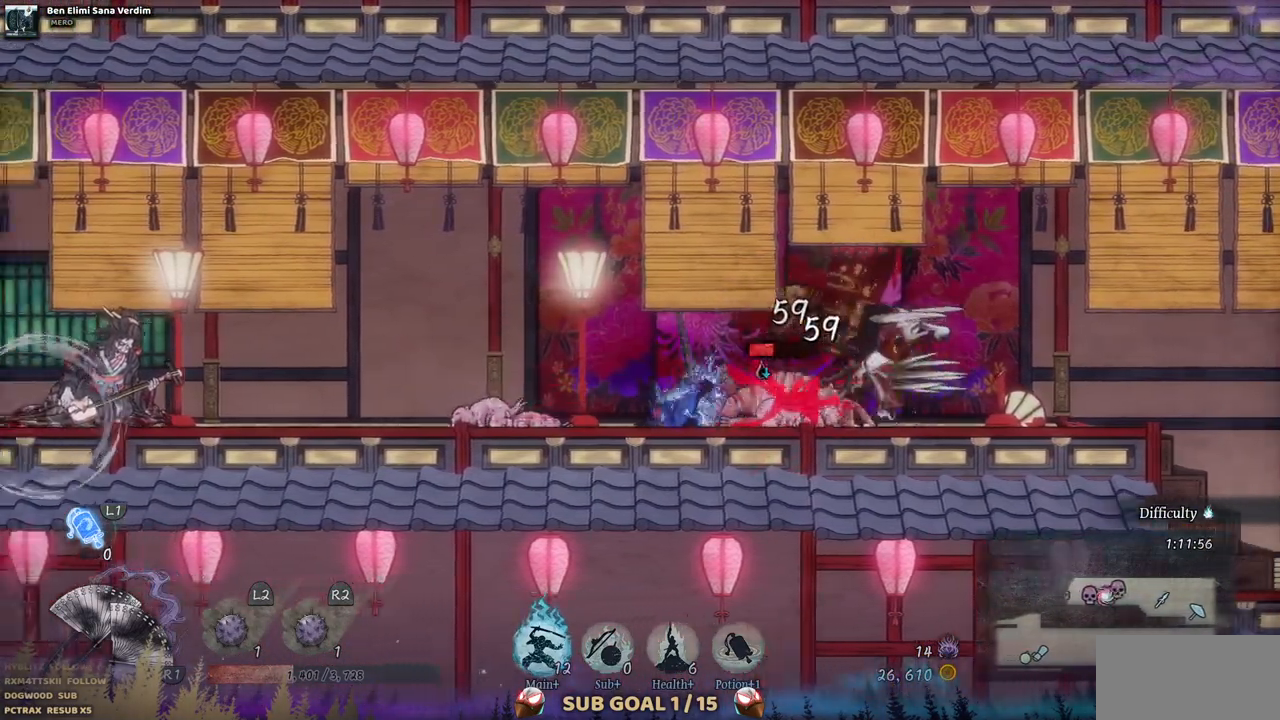
Gameplay with a controller (PlayStation layout); each line is a JSON object with the inputs held at the frame after it. "events" lists button and stick changes between this image and that frame as [ms after this image, input, new state], when the widget could be followed in between. Not read: L3 R3.
{"buttons": ["DPAD_RIGHT"], "left_stick": "center", "right_stick": "center", "events": [[67, "DPAD_RIGHT", "down"], [383, "SQUARE", "down"], [467, "SQUARE", "up"]]}
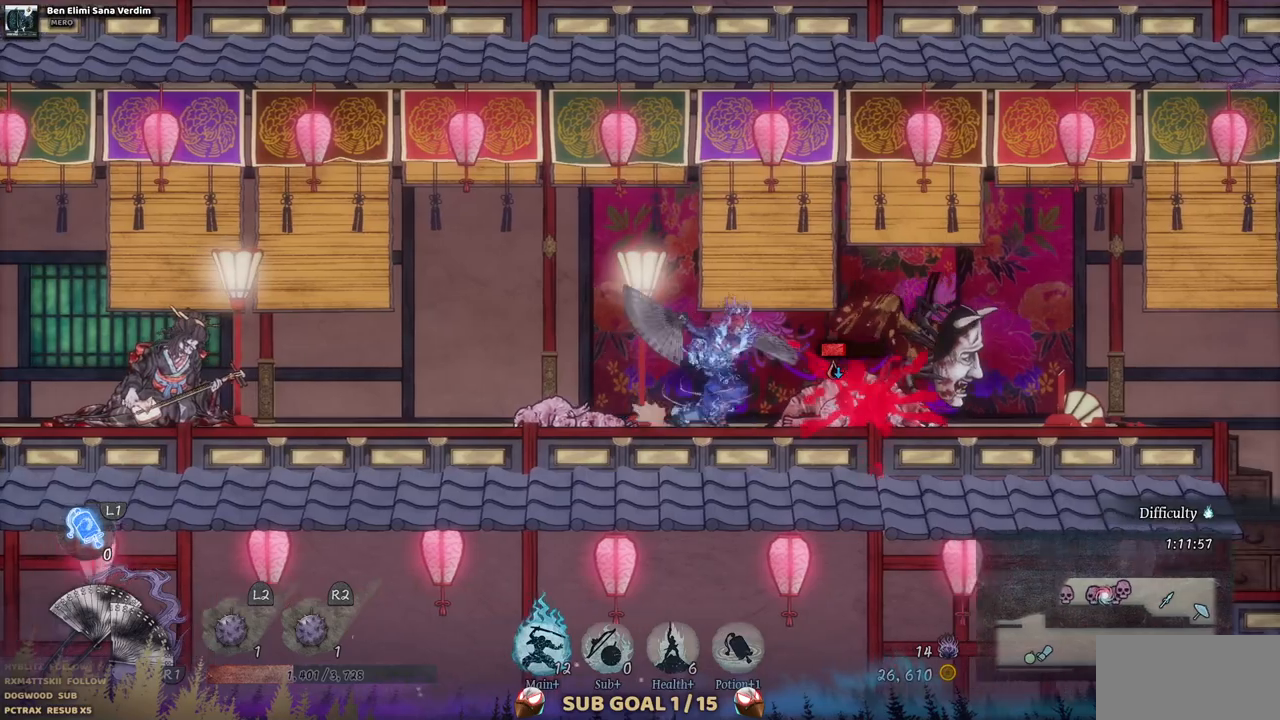
{"buttons": ["DPAD_RIGHT"], "left_stick": "center", "right_stick": "center", "events": [[67, "SQUARE", "down"], [133, "SQUARE", "up"], [217, "SQUARE", "down"], [300, "SQUARE", "up"], [367, "SQUARE", "down"], [450, "SQUARE", "up"]]}
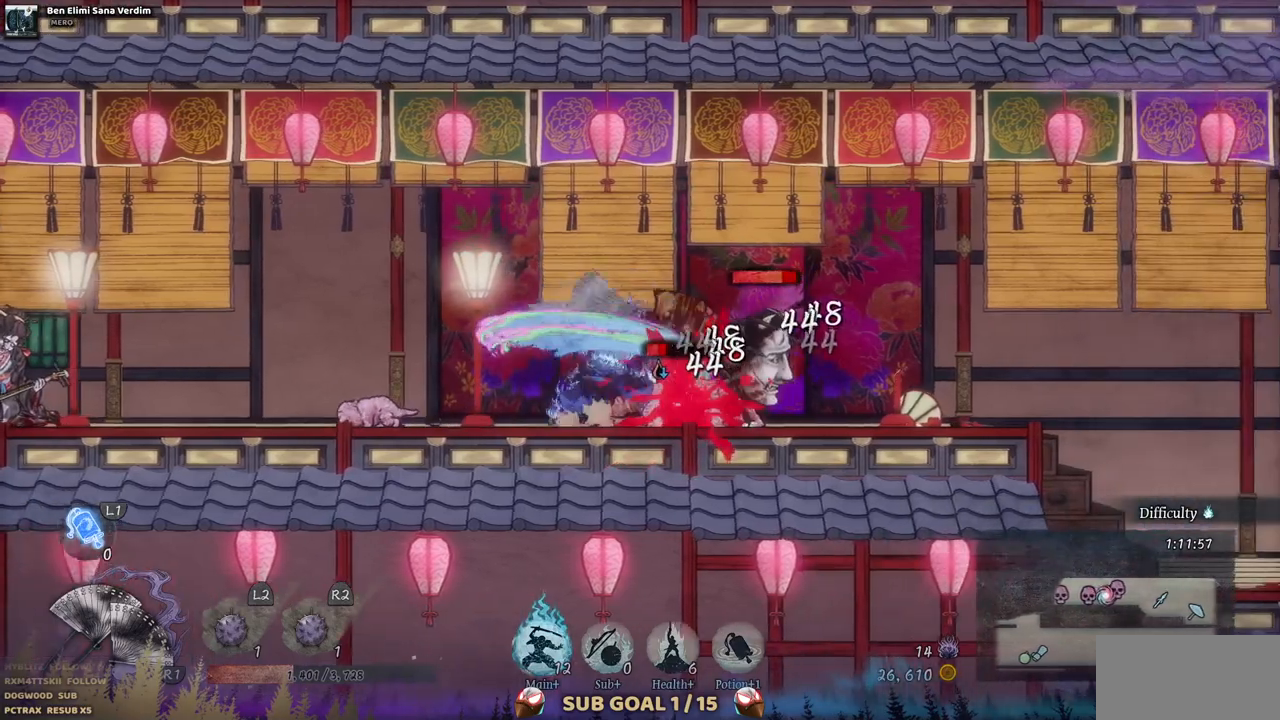
{"buttons": [], "left_stick": "center", "right_stick": "center", "events": [[17, "DPAD_RIGHT", "up"], [17, "SQUARE", "down"], [83, "SQUARE", "up"], [150, "SQUARE", "down"], [233, "SQUARE", "up"], [283, "SQUARE", "down"], [367, "SQUARE", "up"], [433, "SQUARE", "down"], [500, "SQUARE", "up"]]}
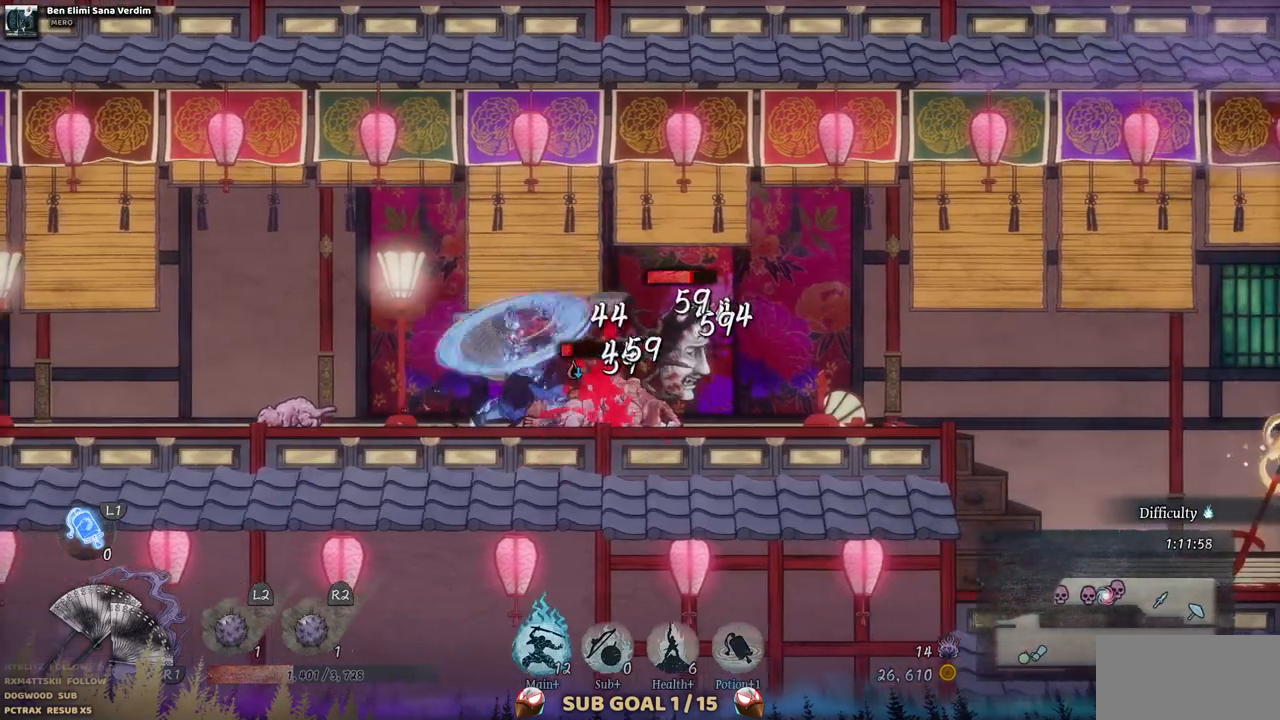
{"buttons": ["SQUARE"], "left_stick": "center", "right_stick": "center", "events": [[67, "SQUARE", "down"], [133, "SQUARE", "up"], [200, "SQUARE", "down"], [300, "SQUARE", "up"], [350, "SQUARE", "down"], [417, "SQUARE", "up"], [500, "SQUARE", "down"]]}
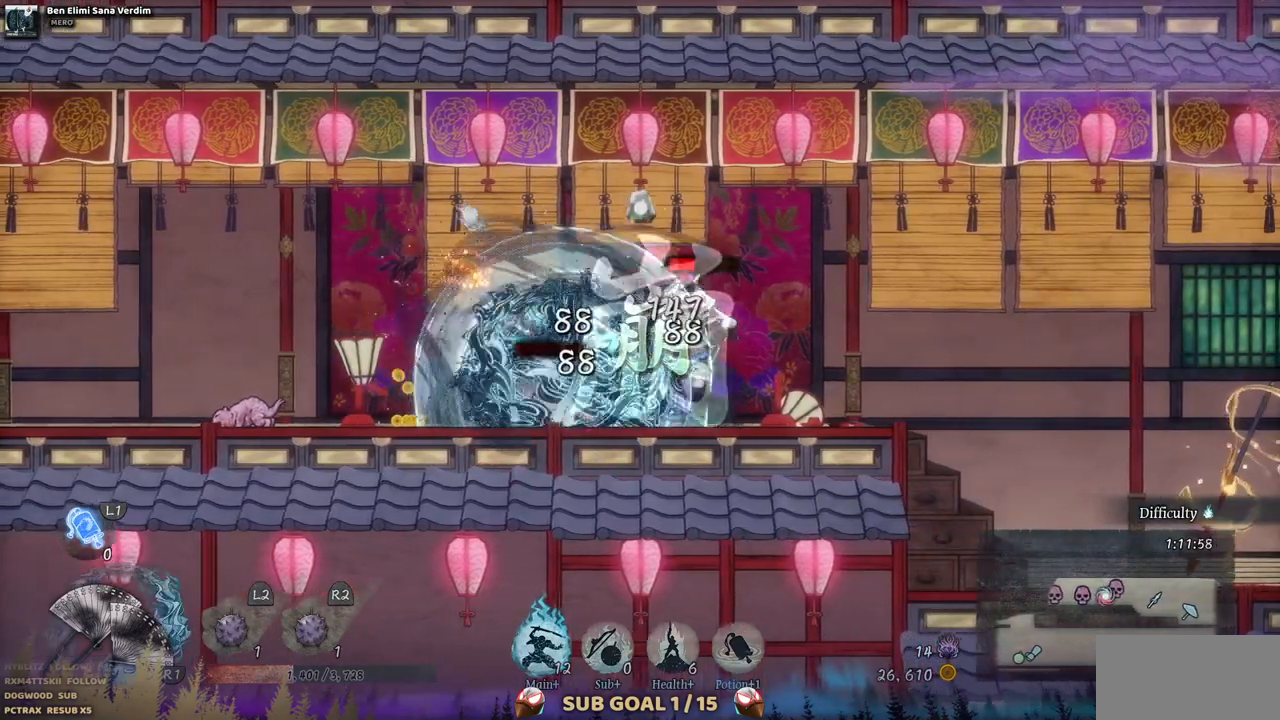
{"buttons": [], "left_stick": "center", "right_stick": "center", "events": [[67, "SQUARE", "up"], [117, "SQUARE", "down"], [217, "SQUARE", "up"], [283, "SQUARE", "down"], [350, "SQUARE", "up"], [400, "SQUARE", "down"], [500, "SQUARE", "up"]]}
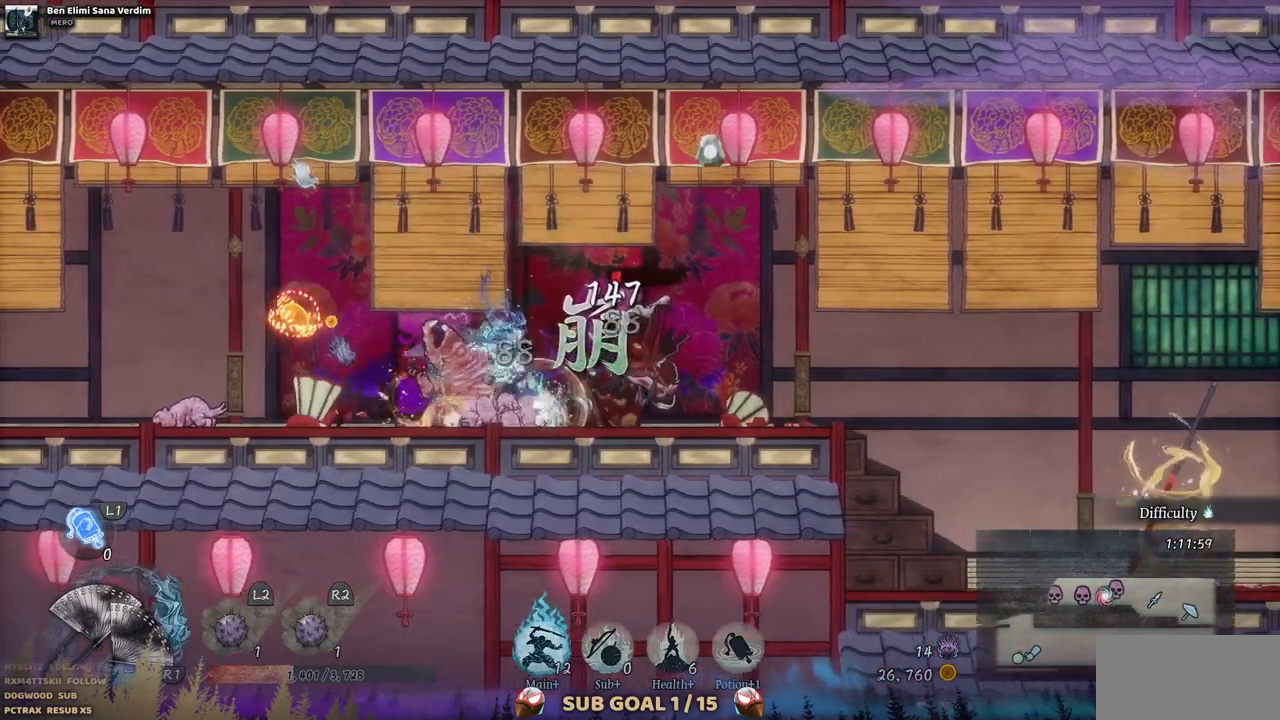
{"buttons": [], "left_stick": "center", "right_stick": "center", "events": [[50, "SQUARE", "down"], [133, "SQUARE", "up"]]}
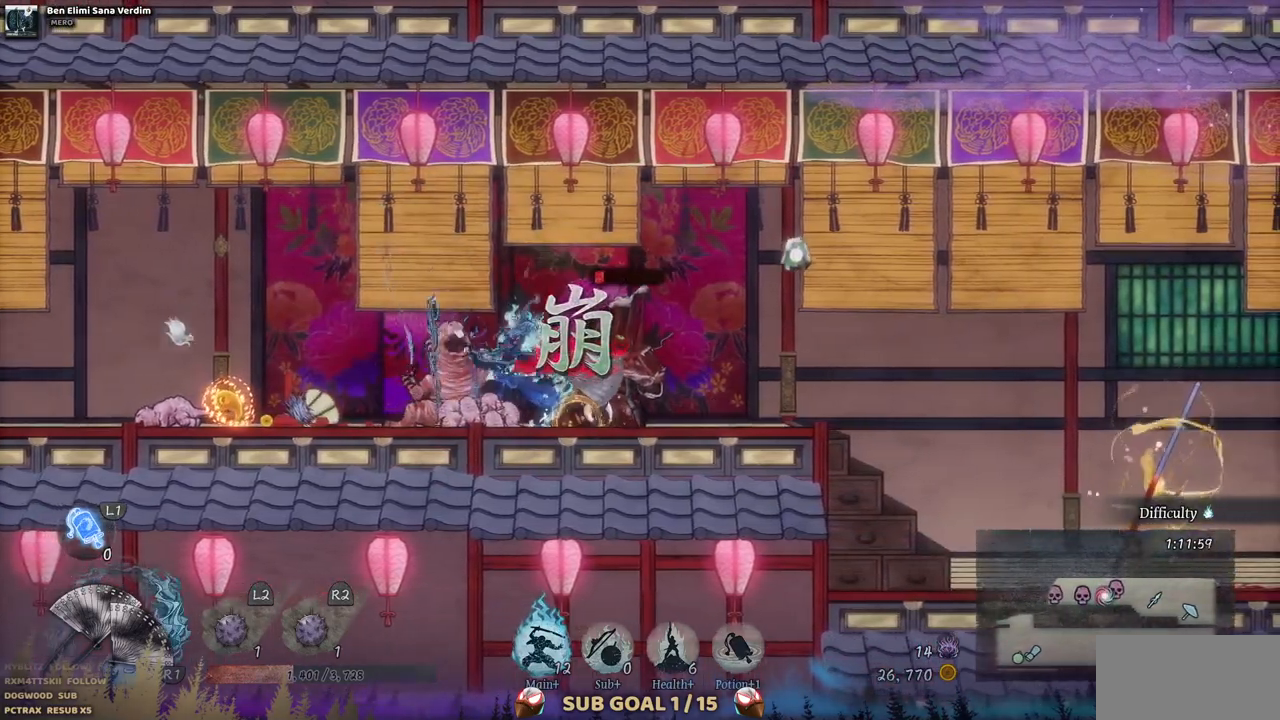
{"buttons": [], "left_stick": "center", "right_stick": "center", "events": []}
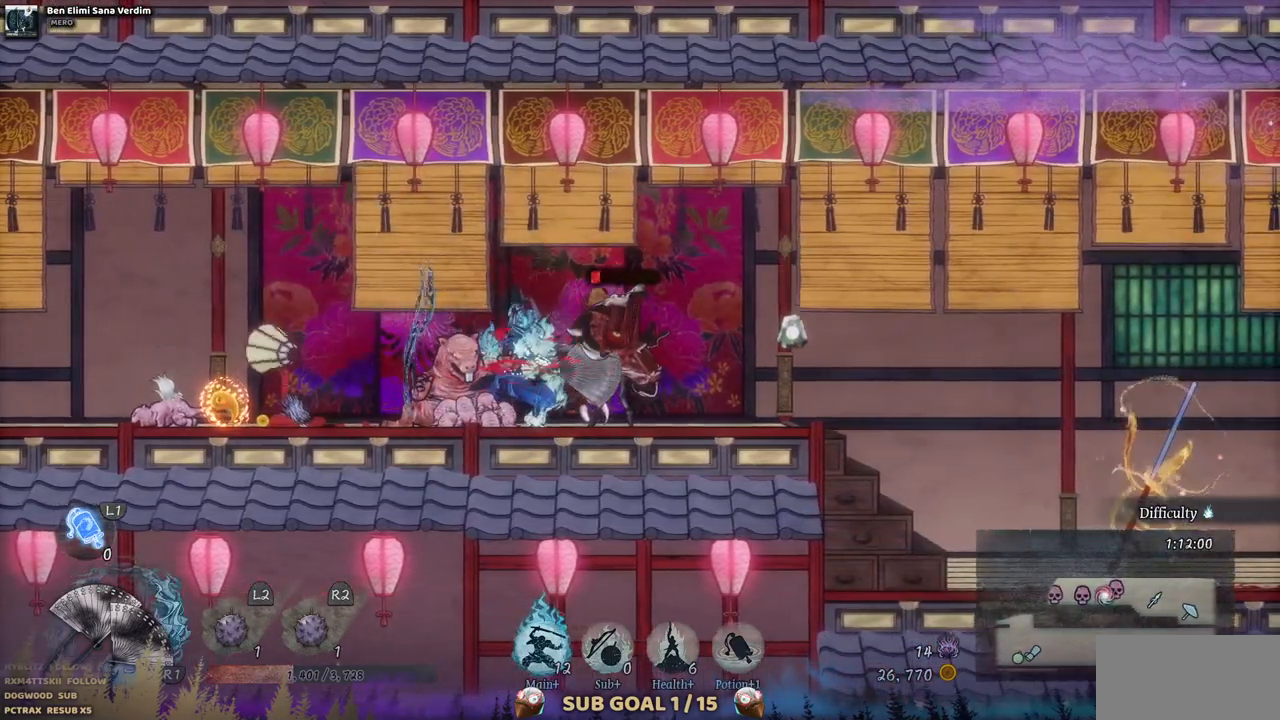
{"buttons": [], "left_stick": "center", "right_stick": "center", "events": []}
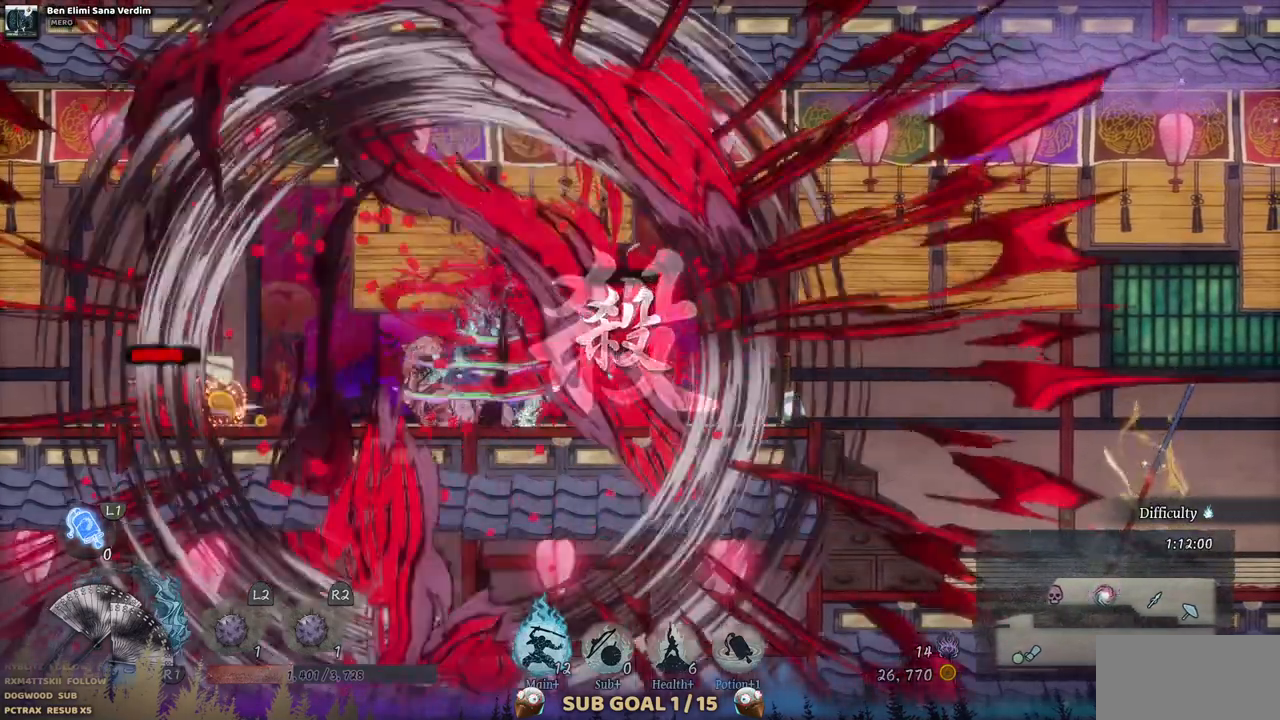
{"buttons": ["DPAD_RIGHT"], "left_stick": "center", "right_stick": "center", "events": [[317, "DPAD_RIGHT", "down"]]}
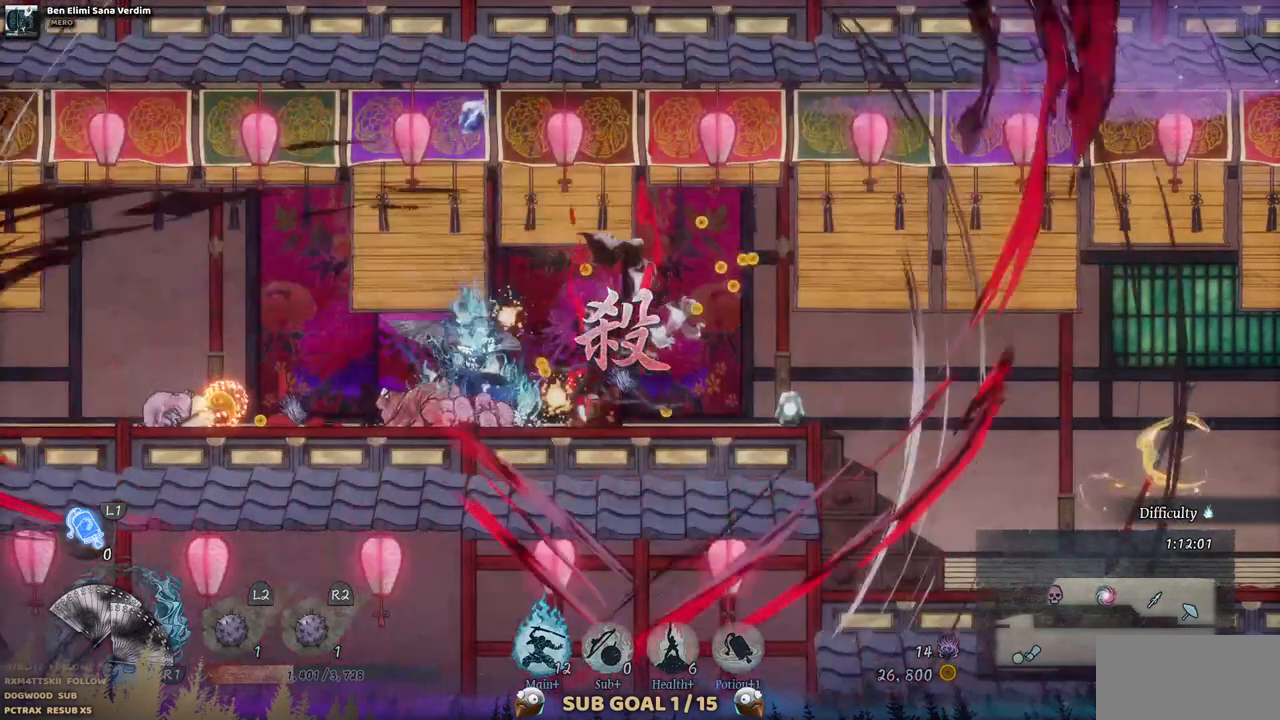
{"buttons": ["DPAD_RIGHT"], "left_stick": "center", "right_stick": "center", "events": []}
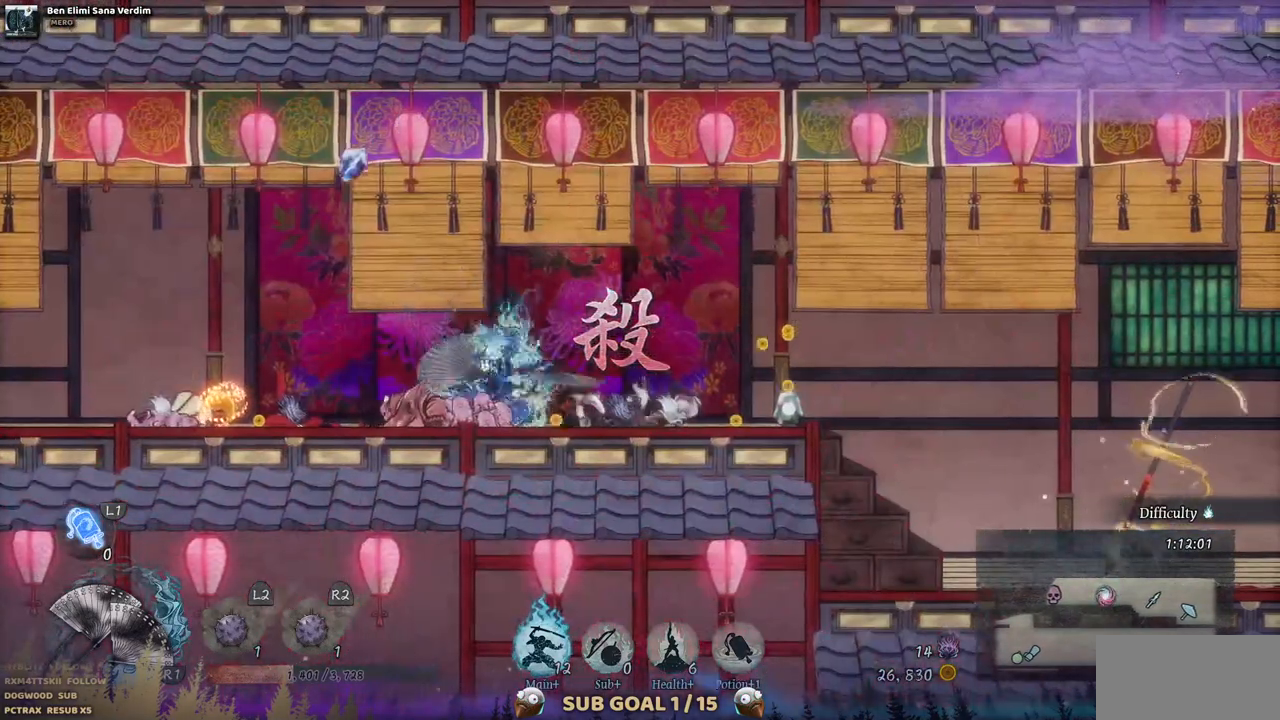
{"buttons": [], "left_stick": "center", "right_stick": "center", "events": [[483, "DPAD_RIGHT", "up"]]}
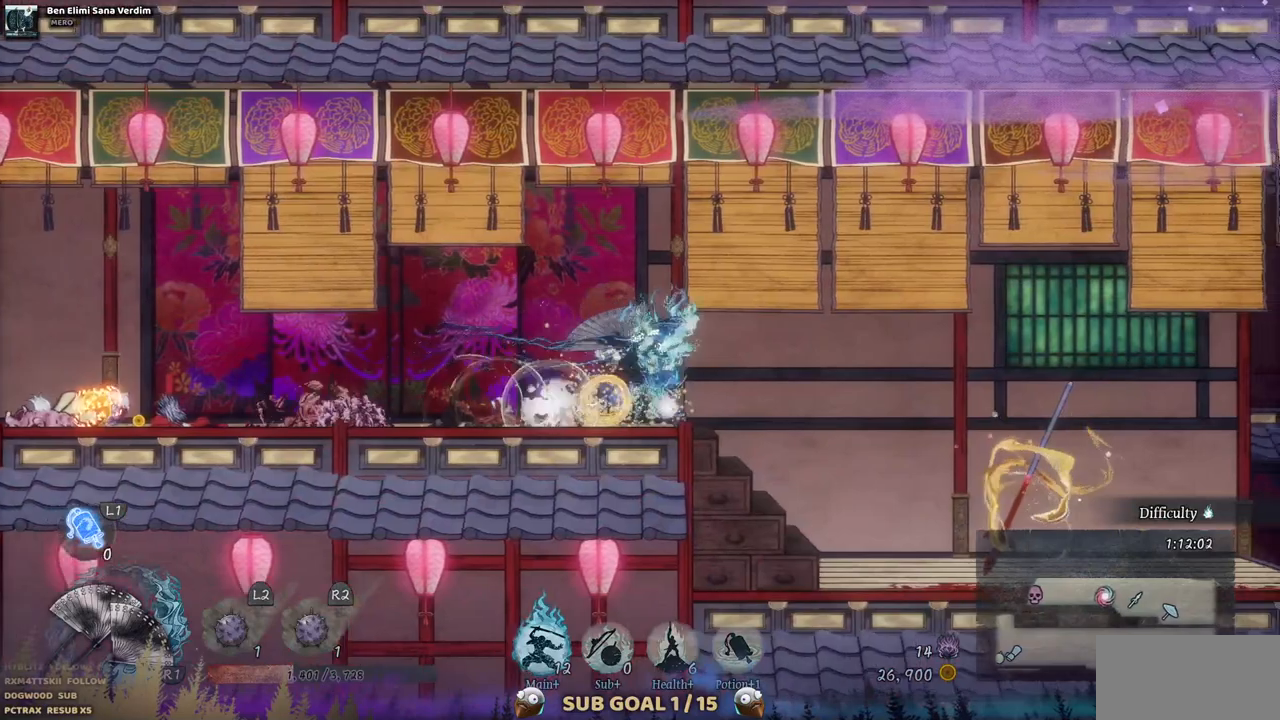
{"buttons": ["DPAD_LEFT"], "left_stick": "center", "right_stick": "center", "events": [[100, "DPAD_LEFT", "down"]]}
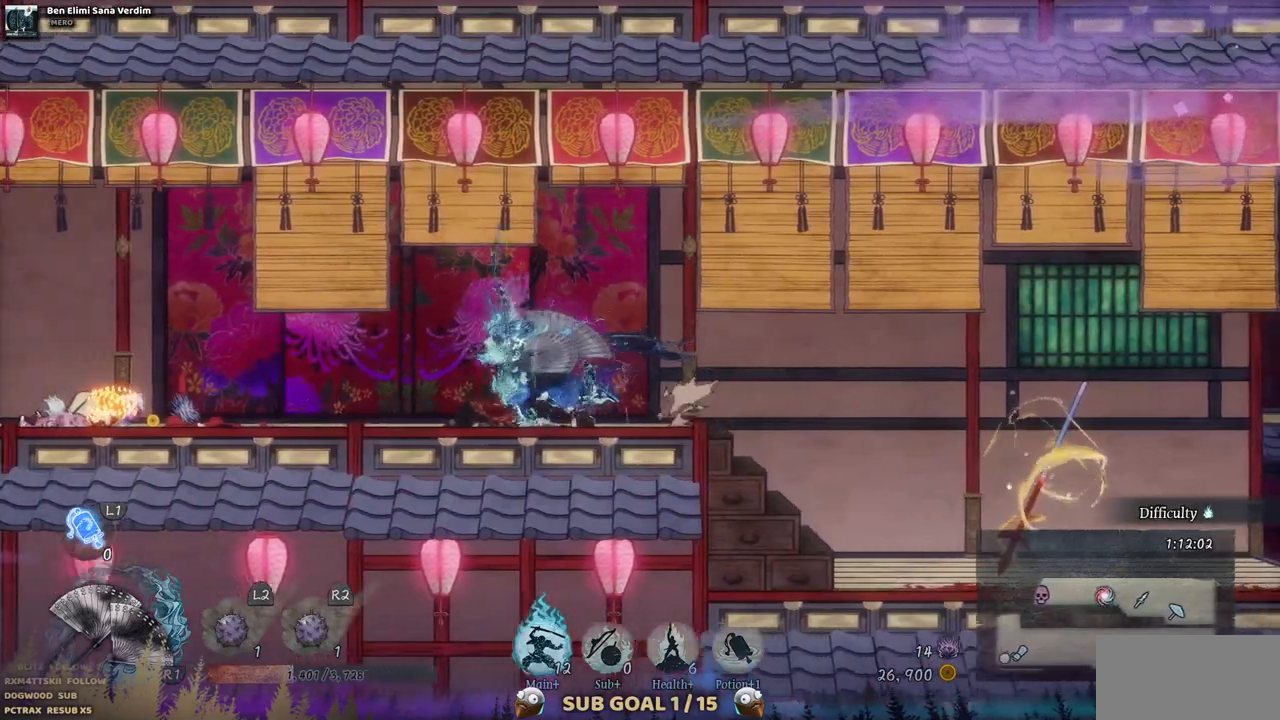
{"buttons": ["DPAD_LEFT"], "left_stick": "center", "right_stick": "center", "events": []}
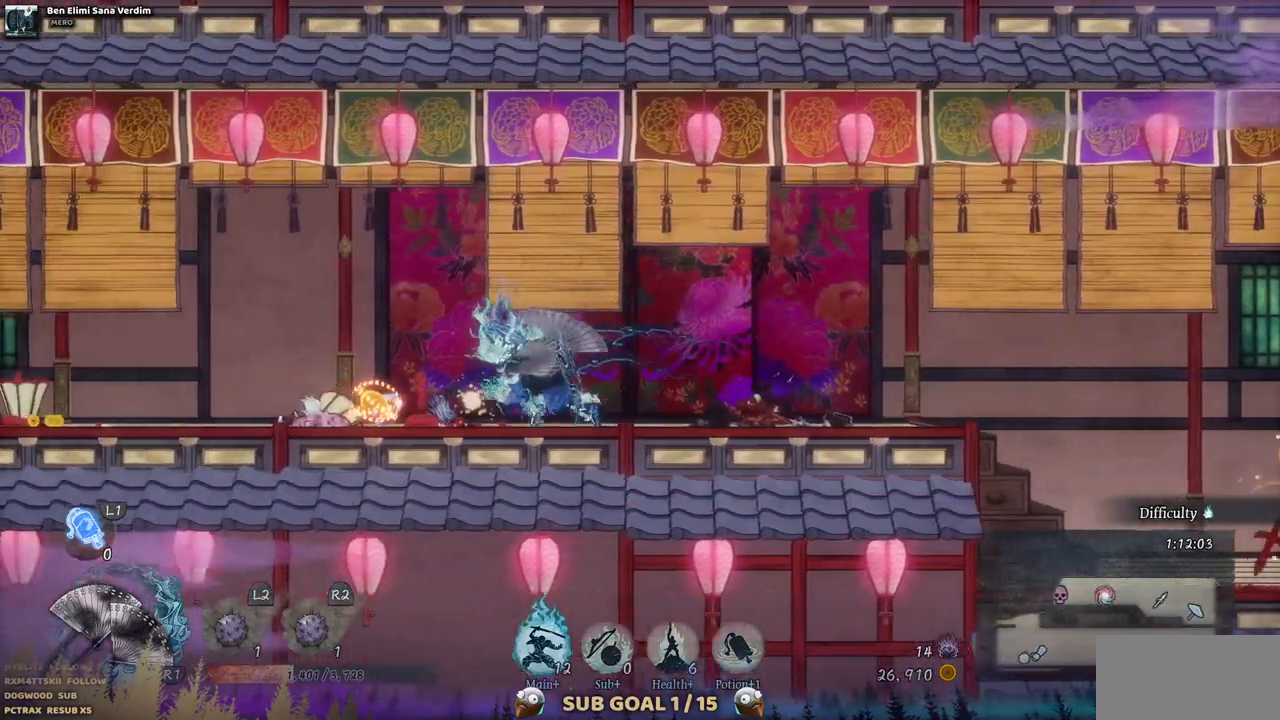
{"buttons": ["DPAD_LEFT"], "left_stick": "center", "right_stick": "center", "events": []}
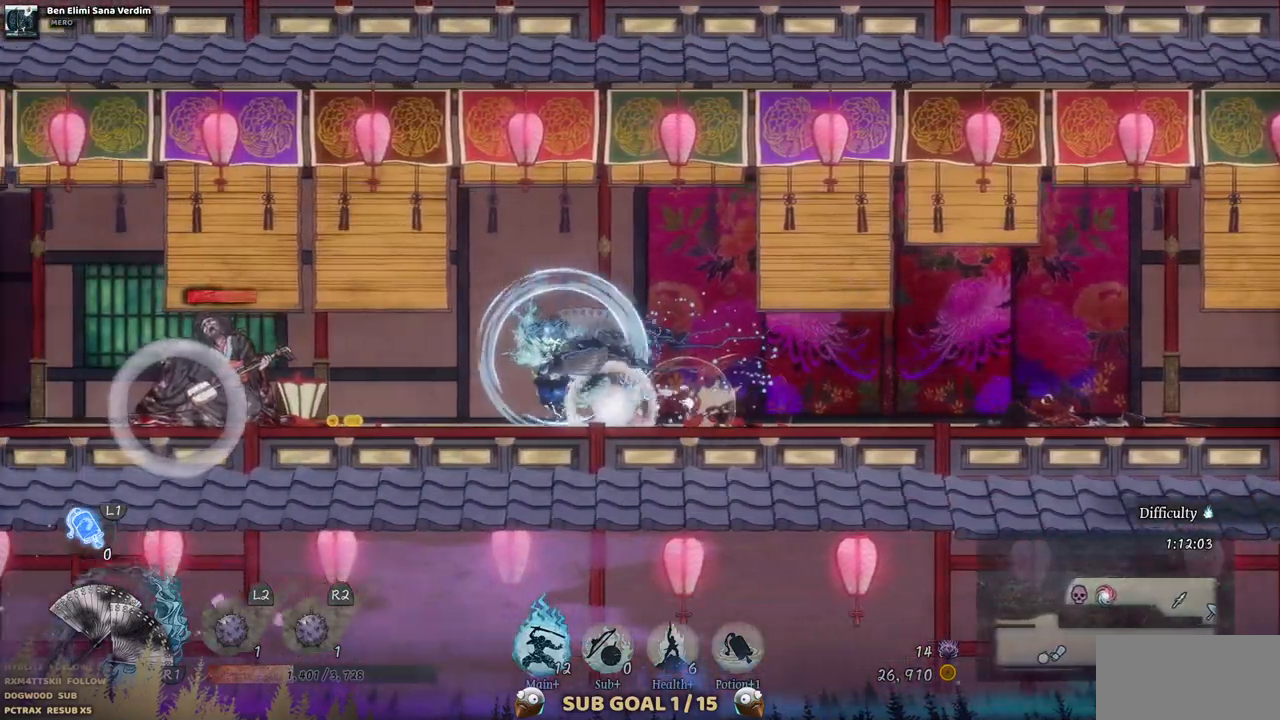
{"buttons": [], "left_stick": "center", "right_stick": "center", "events": [[317, "SQUARE", "down"], [333, "DPAD_LEFT", "up"], [433, "SQUARE", "up"]]}
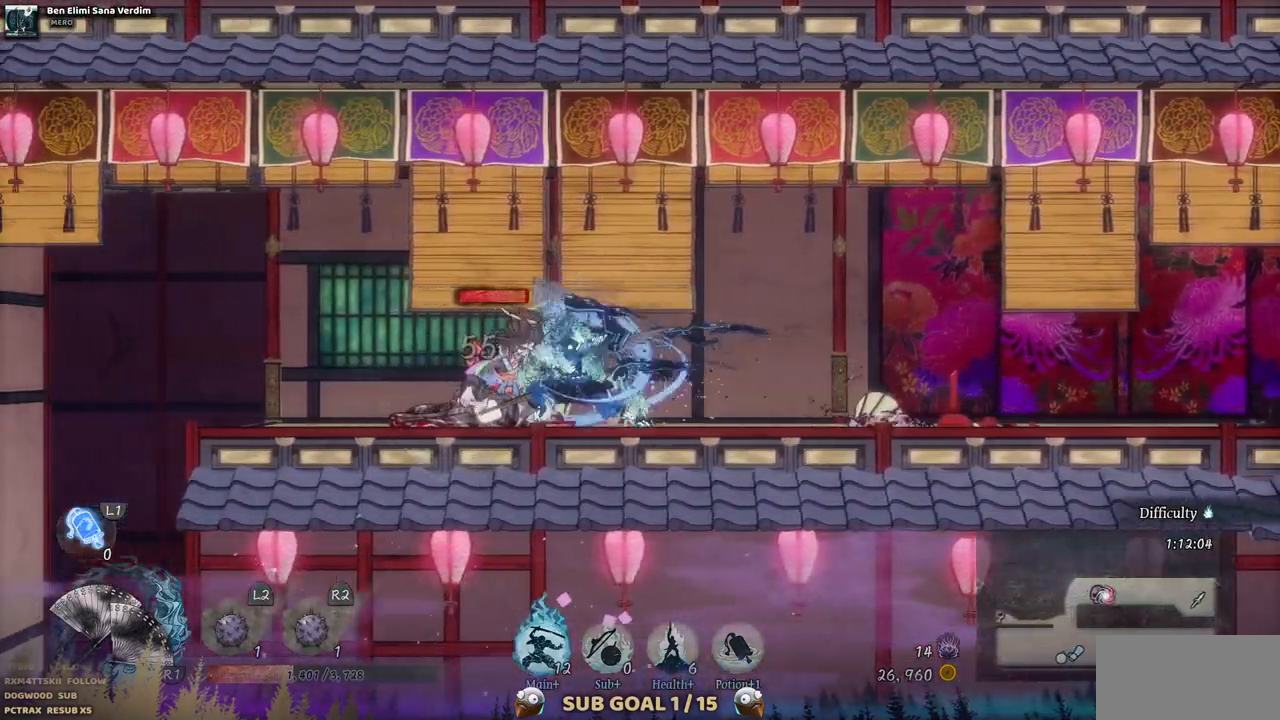
{"buttons": ["DPAD_RIGHT"], "left_stick": "center", "right_stick": "center", "events": [[17, "SQUARE", "down"], [100, "SQUARE", "up"], [167, "SQUARE", "down"], [267, "SQUARE", "up"], [333, "SQUARE", "down"], [400, "SQUARE", "up"], [450, "DPAD_RIGHT", "down"]]}
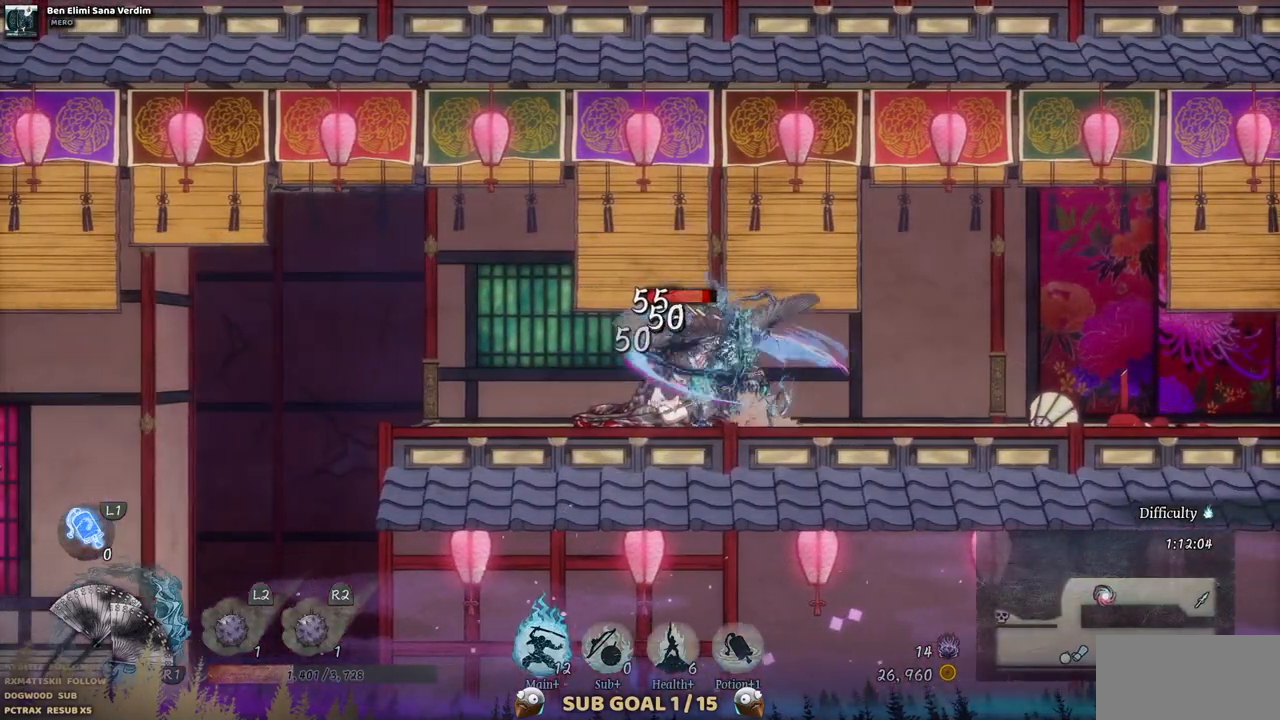
{"buttons": ["DPAD_RIGHT"], "left_stick": "center", "right_stick": "center", "events": [[33, "CIRCLE", "down"], [183, "CIRCLE", "up"]]}
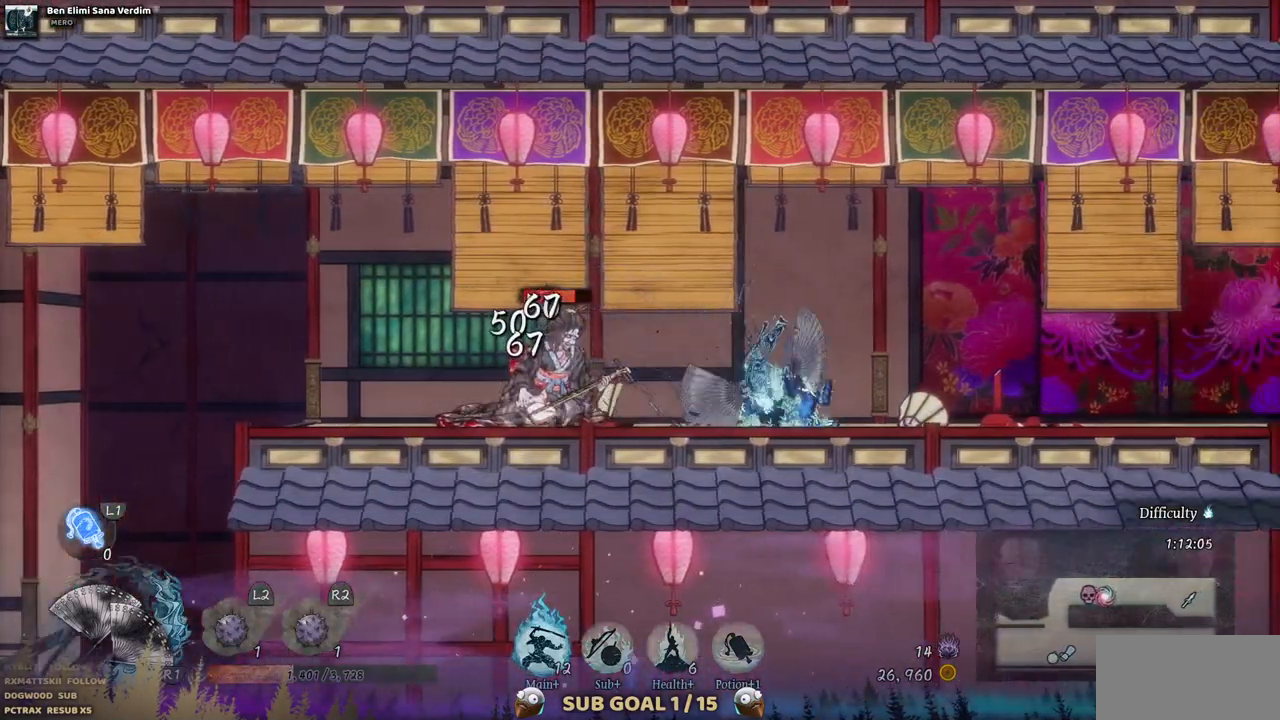
{"buttons": [], "left_stick": "center", "right_stick": "center", "events": [[433, "DPAD_RIGHT", "up"]]}
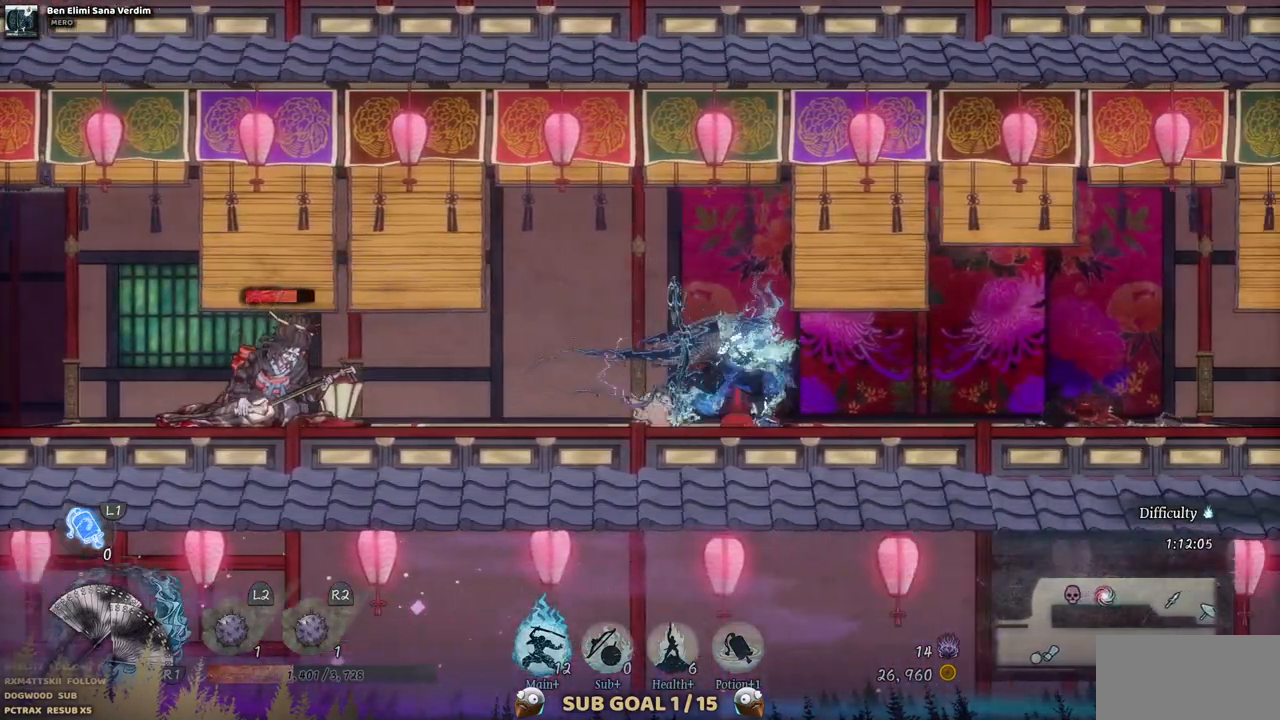
{"buttons": [], "left_stick": "center", "right_stick": "center", "events": [[67, "DPAD_LEFT", "down"], [200, "DPAD_LEFT", "up"]]}
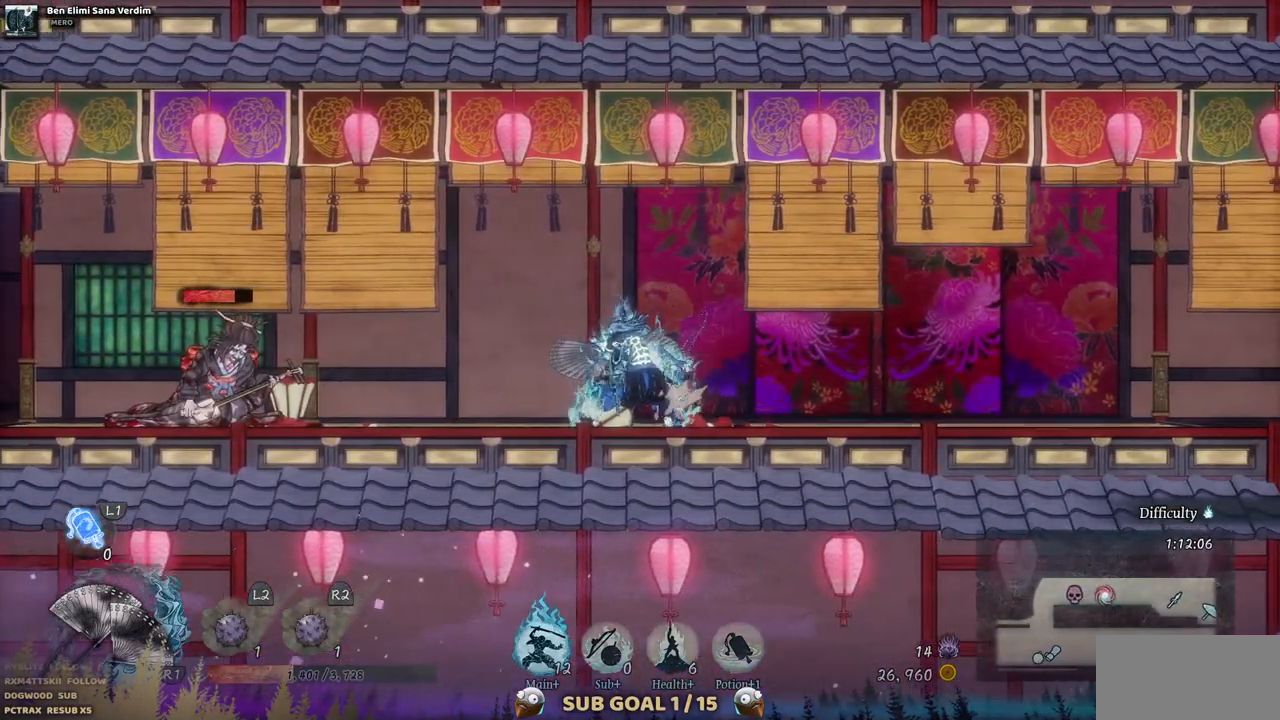
{"buttons": [], "left_stick": "center", "right_stick": "center", "events": [[83, "L2", "down"], [283, "L2", "up"]]}
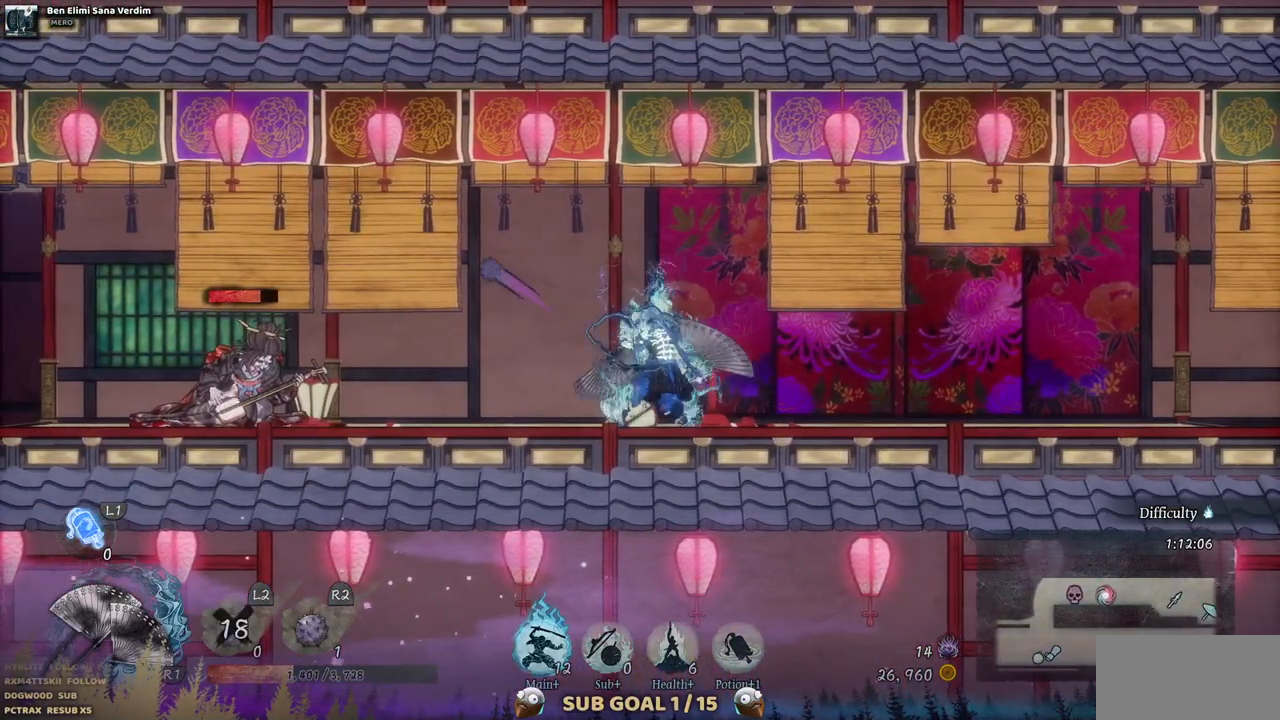
{"buttons": [], "left_stick": "center", "right_stick": "center", "events": []}
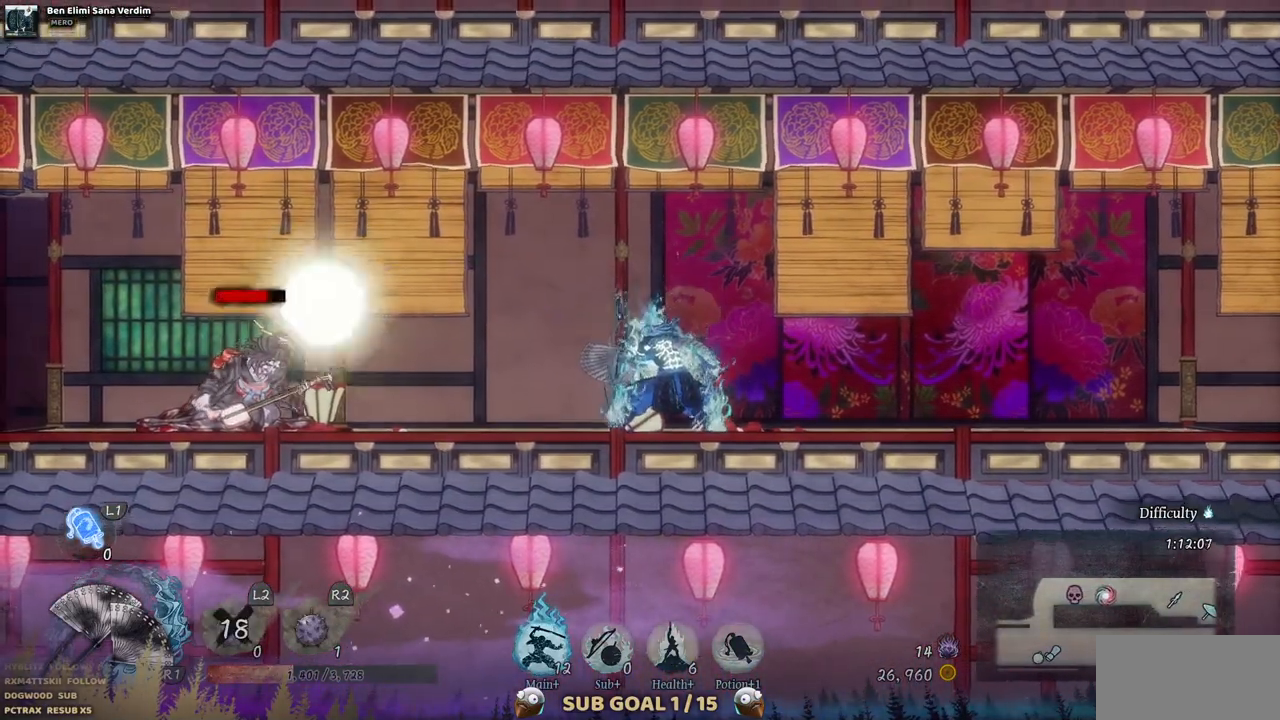
{"buttons": ["DPAD_LEFT"], "left_stick": "center", "right_stick": "center", "events": [[433, "DPAD_LEFT", "down"]]}
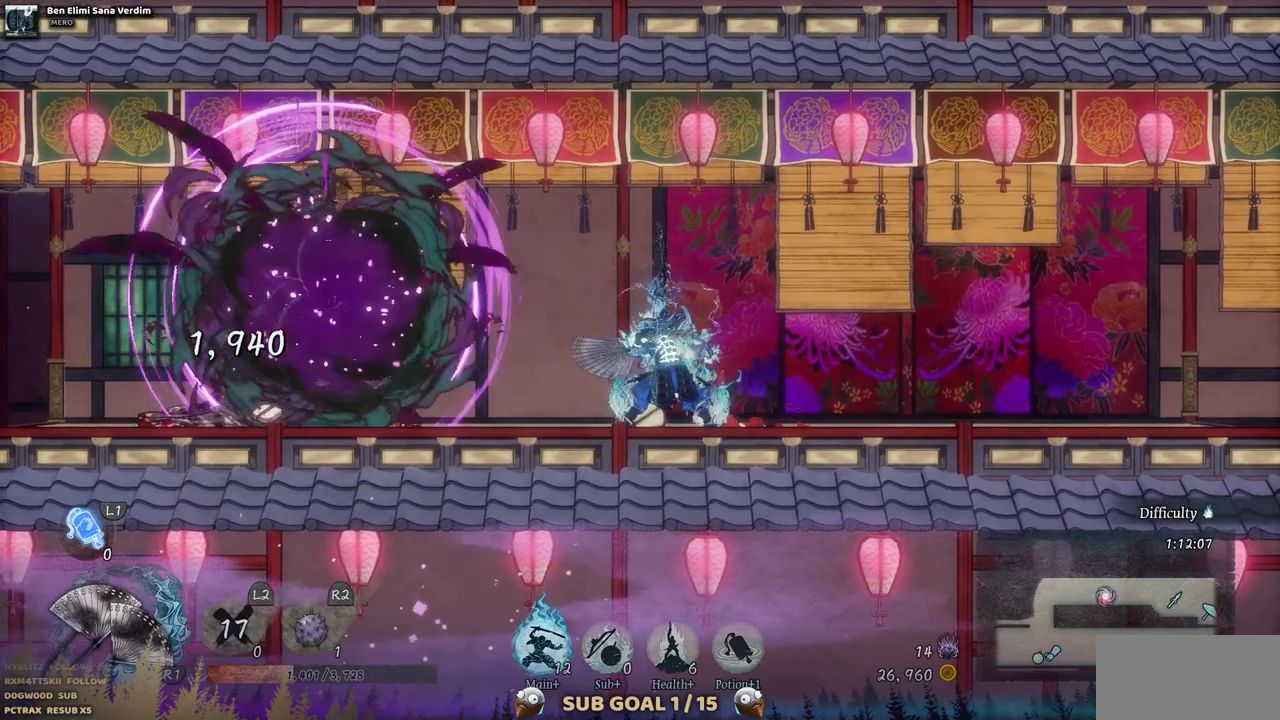
{"buttons": ["DPAD_LEFT"], "left_stick": "center", "right_stick": "center", "events": []}
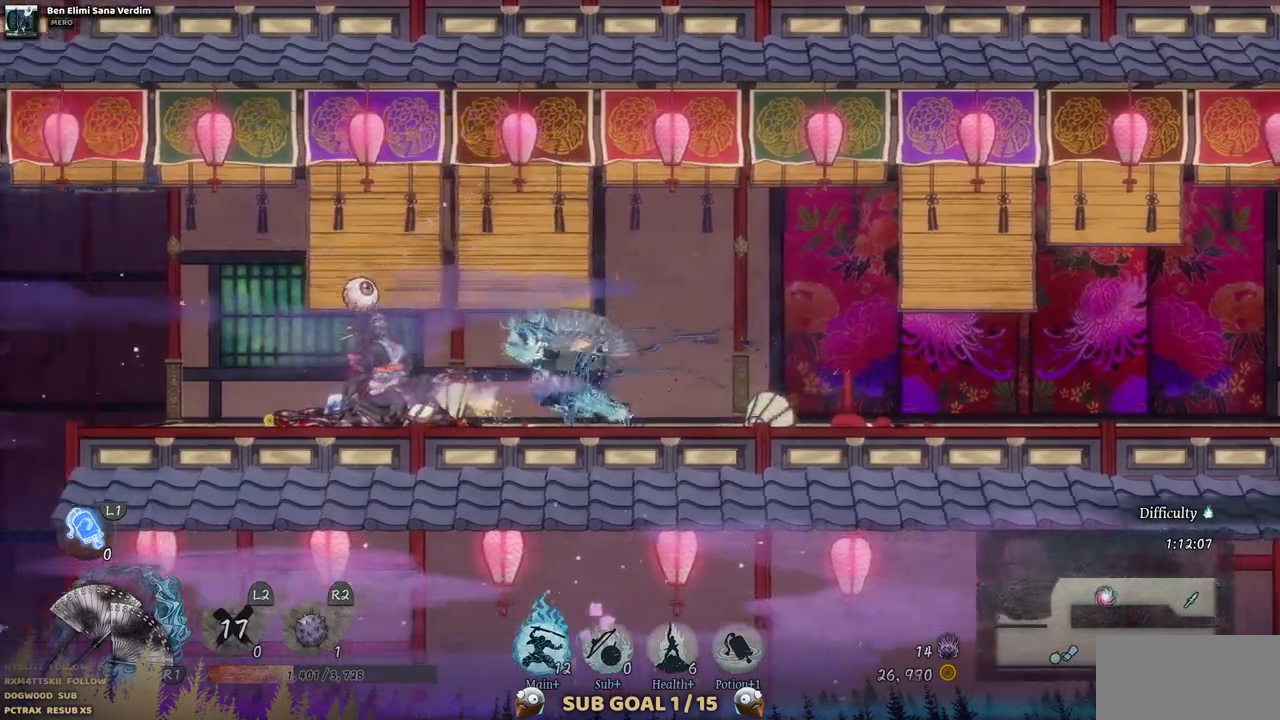
{"buttons": ["DPAD_LEFT"], "left_stick": "center", "right_stick": "center", "events": []}
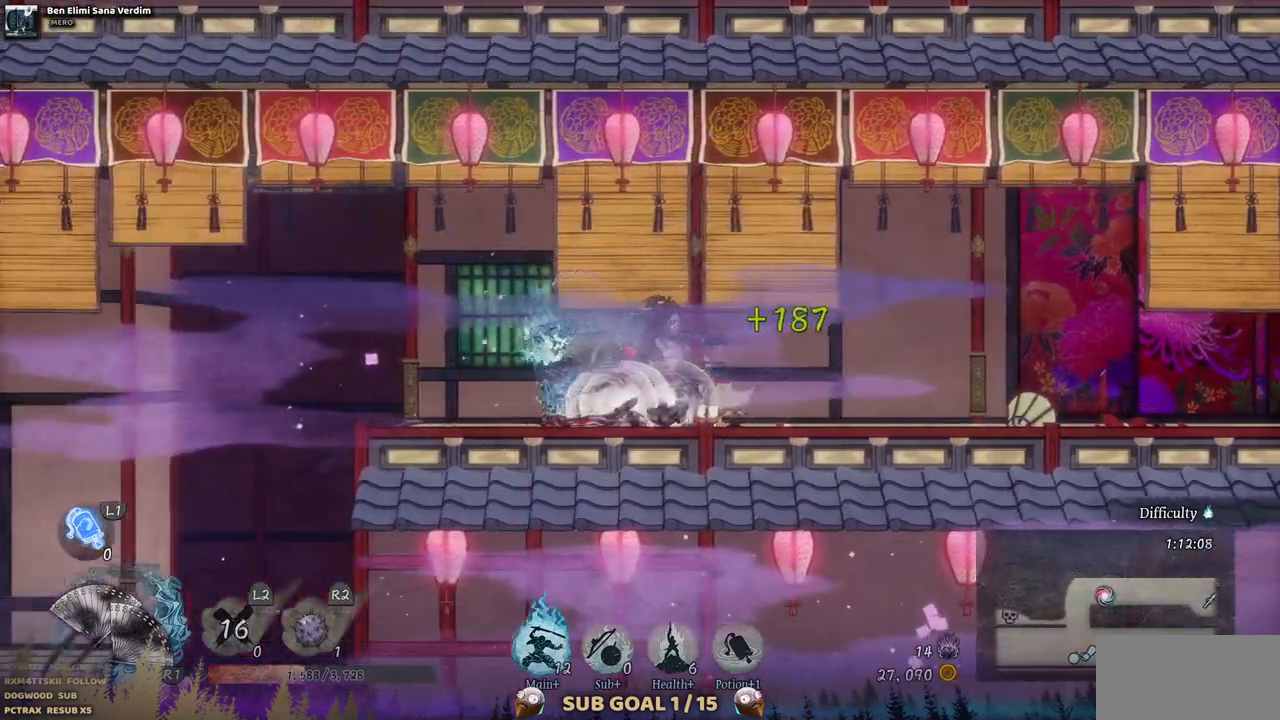
{"buttons": [], "left_stick": "center", "right_stick": "center", "events": [[83, "DPAD_LEFT", "up"]]}
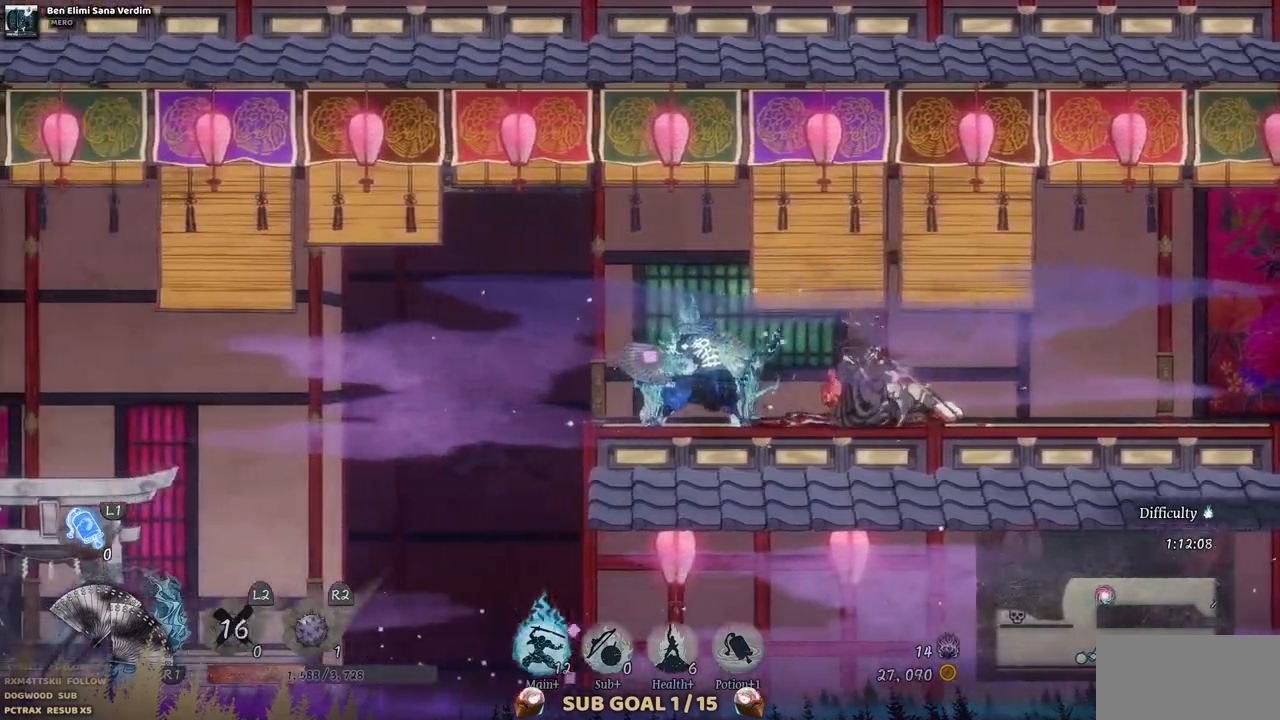
{"buttons": [], "left_stick": "center", "right_stick": "center", "events": []}
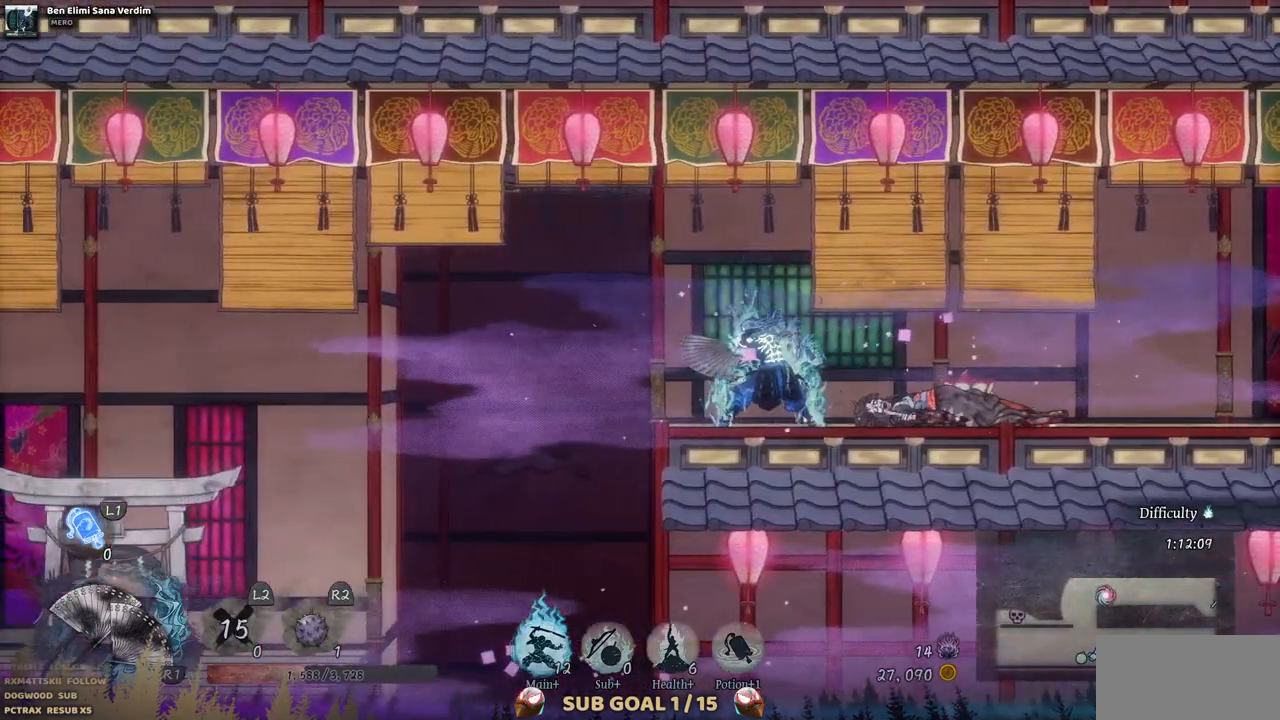
{"buttons": ["CROSS", "DPAD_LEFT"], "left_stick": "center", "right_stick": "center", "events": [[117, "DPAD_LEFT", "down"], [333, "CROSS", "down"]]}
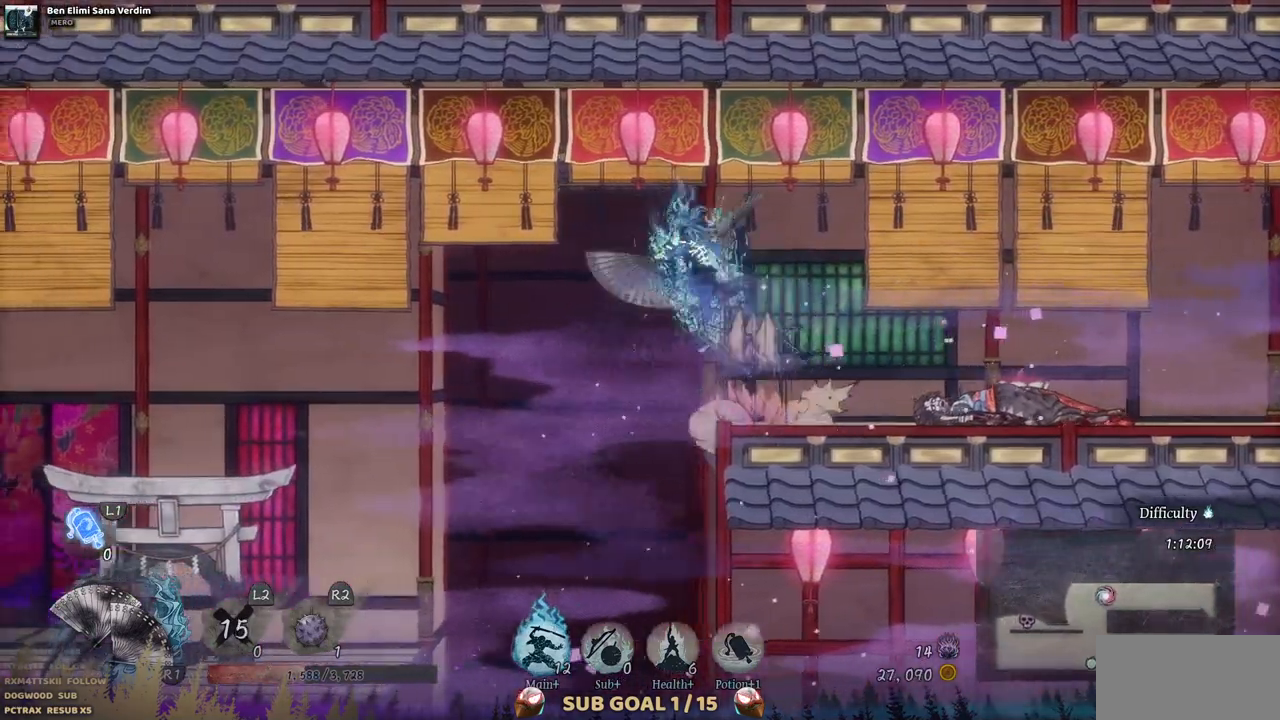
{"buttons": ["DPAD_LEFT"], "left_stick": "center", "right_stick": "center", "events": [[283, "CROSS", "up"]]}
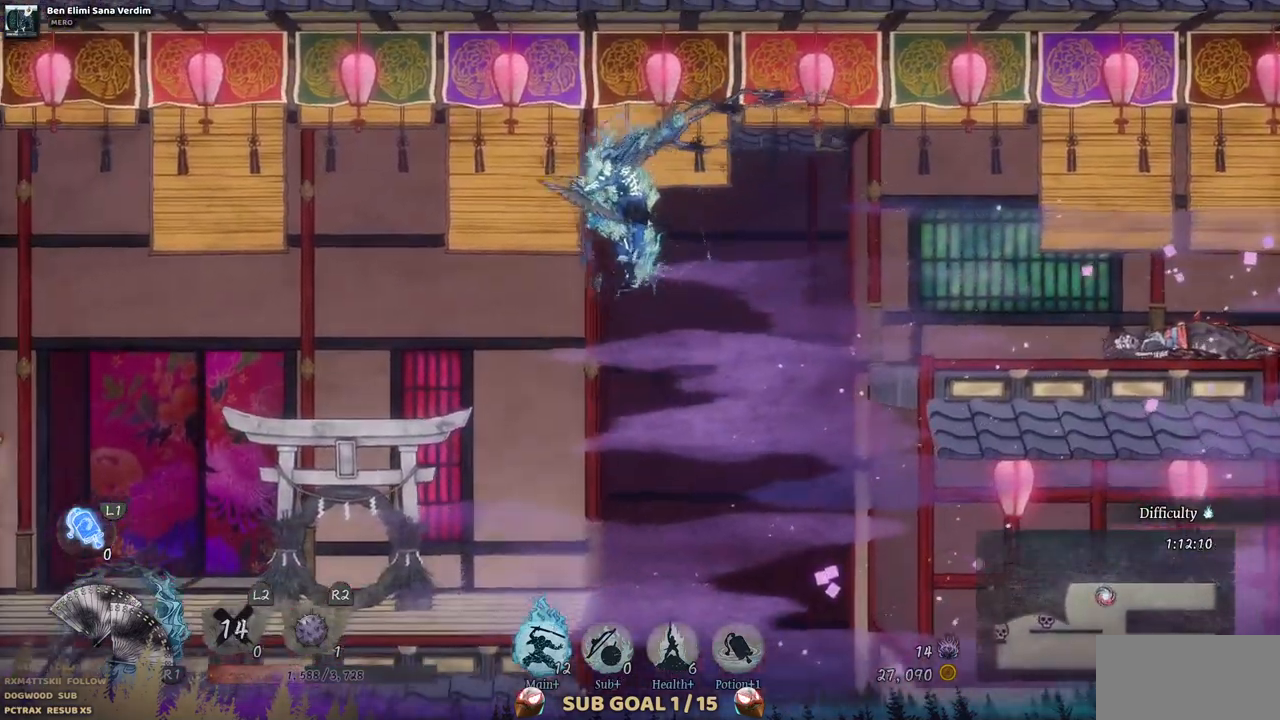
{"buttons": ["DPAD_LEFT"], "left_stick": "center", "right_stick": "center", "events": []}
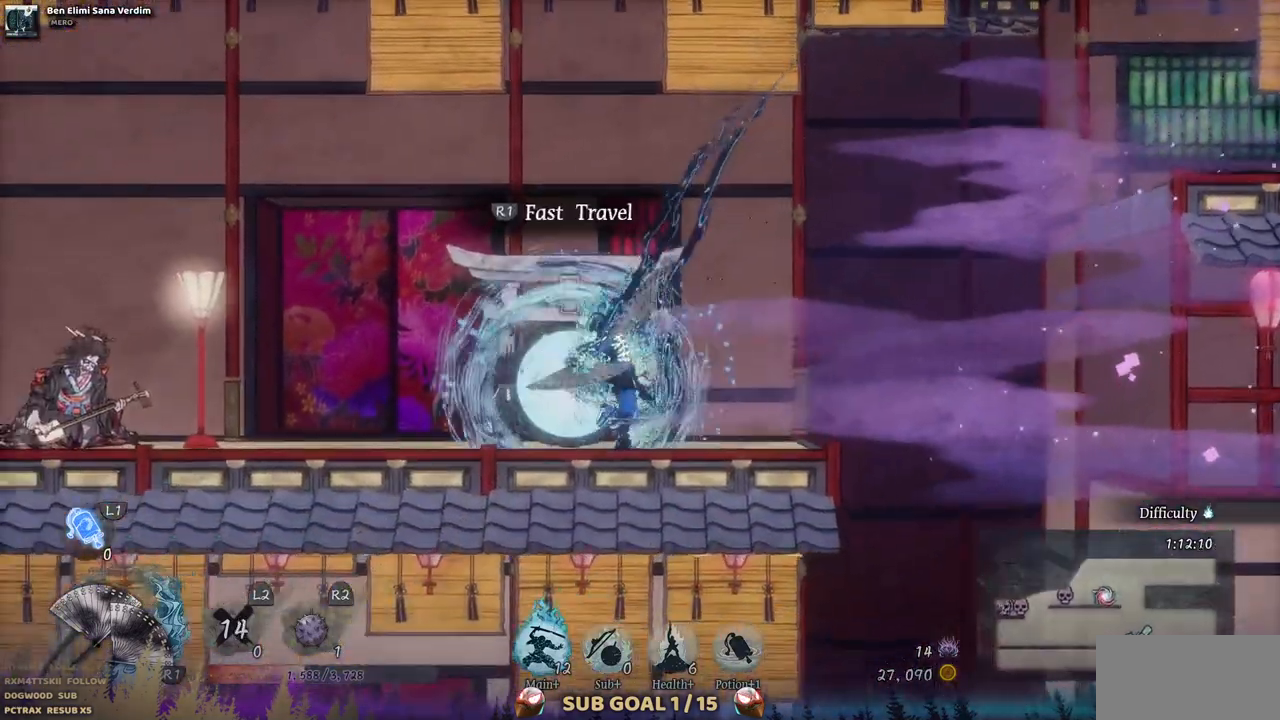
{"buttons": ["DPAD_LEFT"], "left_stick": "center", "right_stick": "center", "events": []}